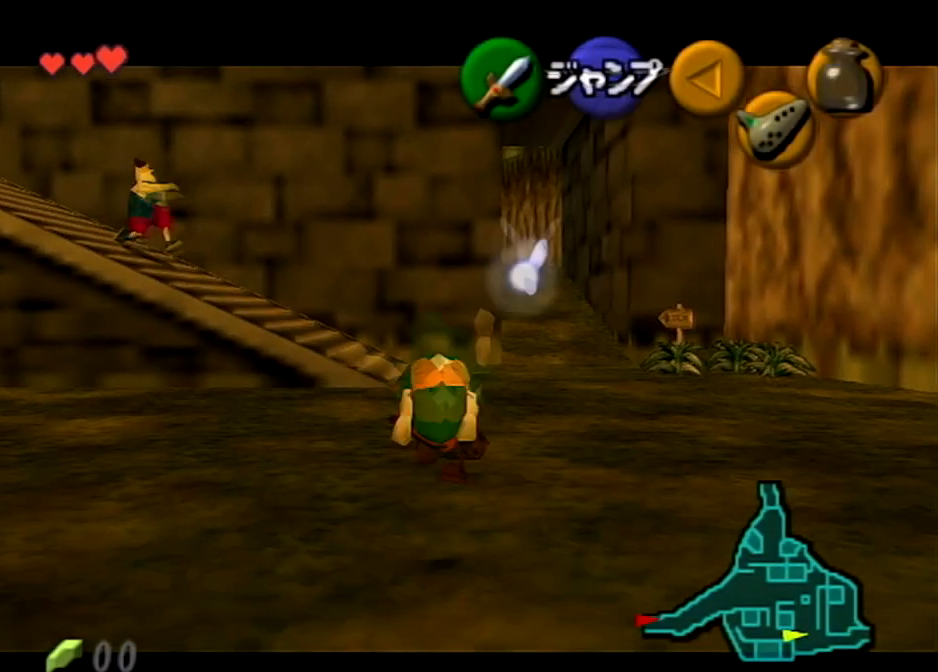
Gameplay with a controller (Nintendo layout); each line is a JSON object with the inputs held at the frame after it. "events" lists button and stick changes between this image and that frame as [ms after this image, input, new state], when the widget could be followed in between. Not read: L3 R3.
{"buttons": [], "left_stick": "up-right", "right_stick": "center", "events": [[400, "left_stick", "up-right"]]}
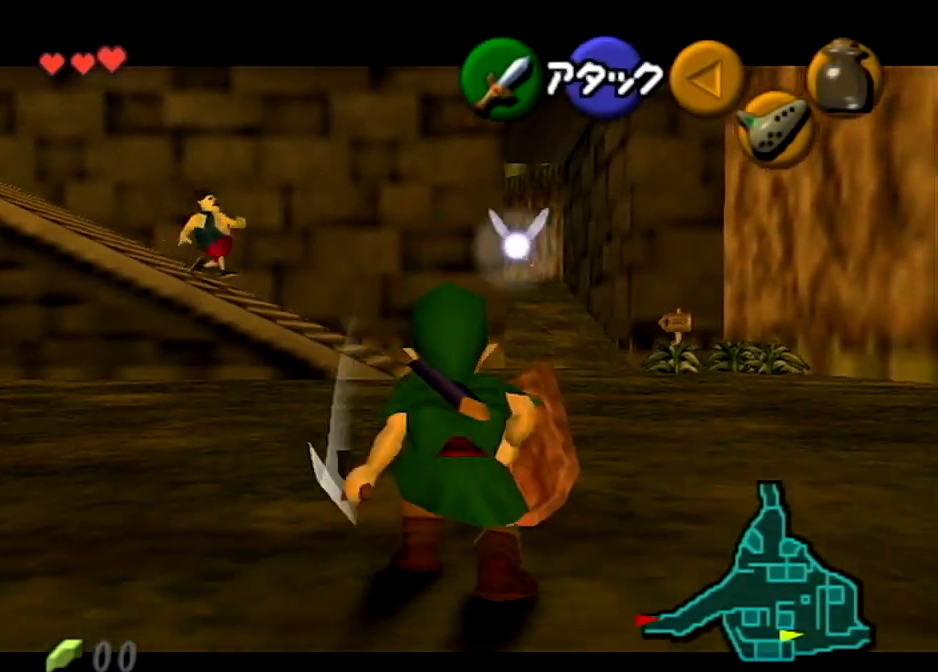
{"buttons": [], "left_stick": "down", "right_stick": "center", "events": [[267, "left_stick", "center"], [401, "left_stick", "down"]]}
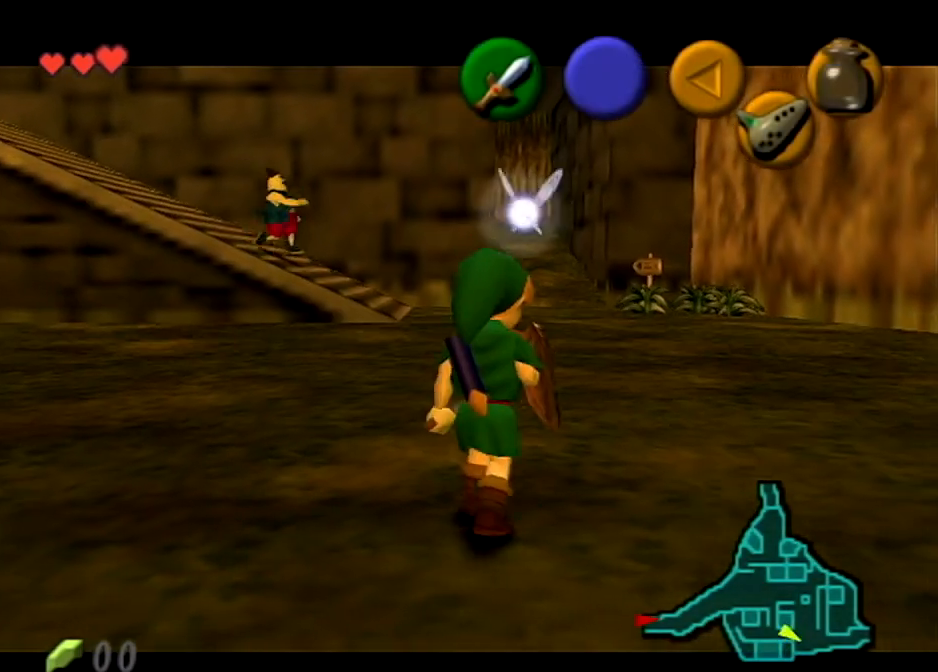
{"buttons": [], "left_stick": "center", "right_stick": "center", "events": [[367, "left_stick", "down-right"], [467, "left_stick", "center"]]}
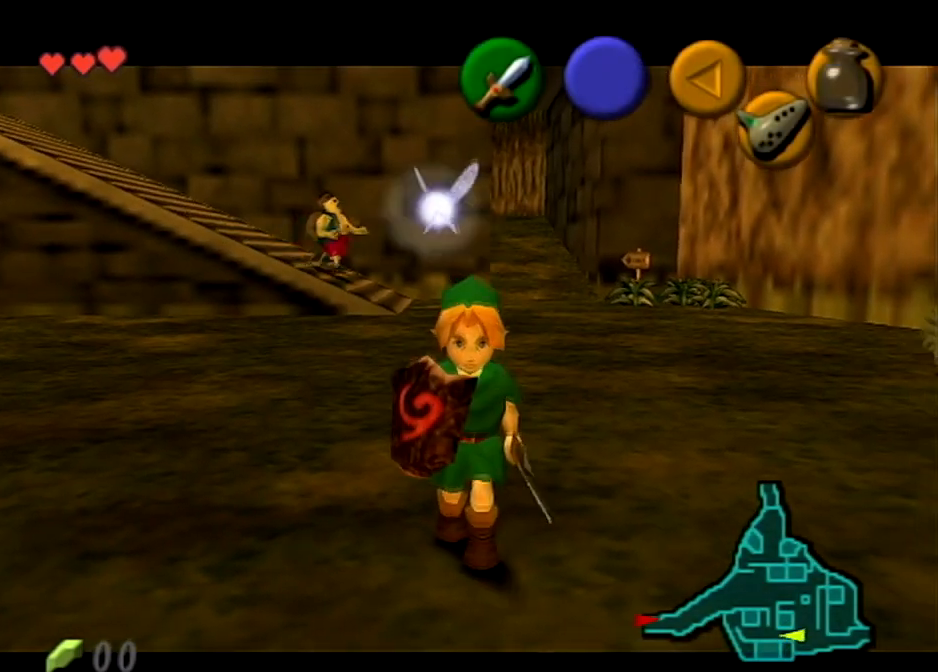
{"buttons": [], "left_stick": "down-left", "right_stick": "center", "events": [[100, "left_stick", "left"], [267, "left_stick", "center"], [434, "left_stick", "down-left"]]}
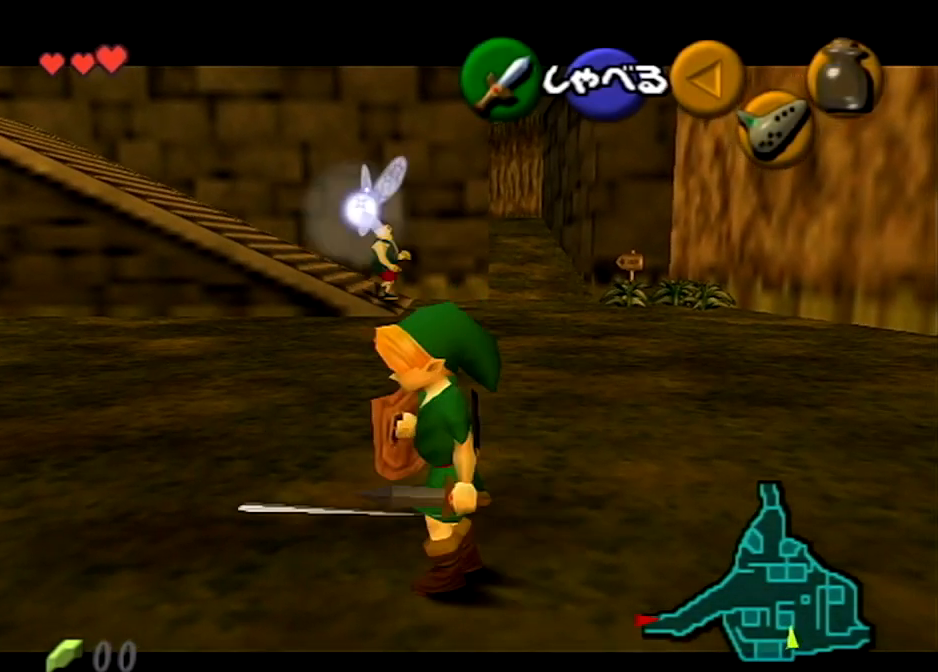
{"buttons": [], "left_stick": "up-left", "right_stick": "center", "events": [[67, "left_stick", "center"], [167, "left_stick", "right"], [267, "left_stick", "up-left"], [400, "left_stick", "down"], [500, "left_stick", "up-left"]]}
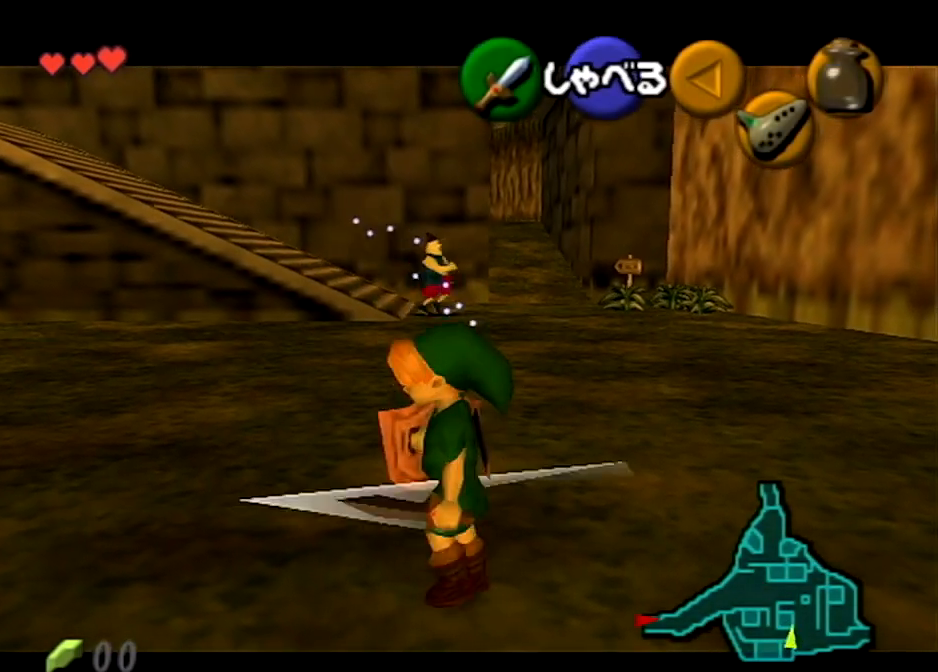
{"buttons": [], "left_stick": "up", "right_stick": "center", "events": [[134, "left_stick", "down-right"], [201, "left_stick", "up-left"], [334, "left_stick", "down-right"], [401, "left_stick", "up"]]}
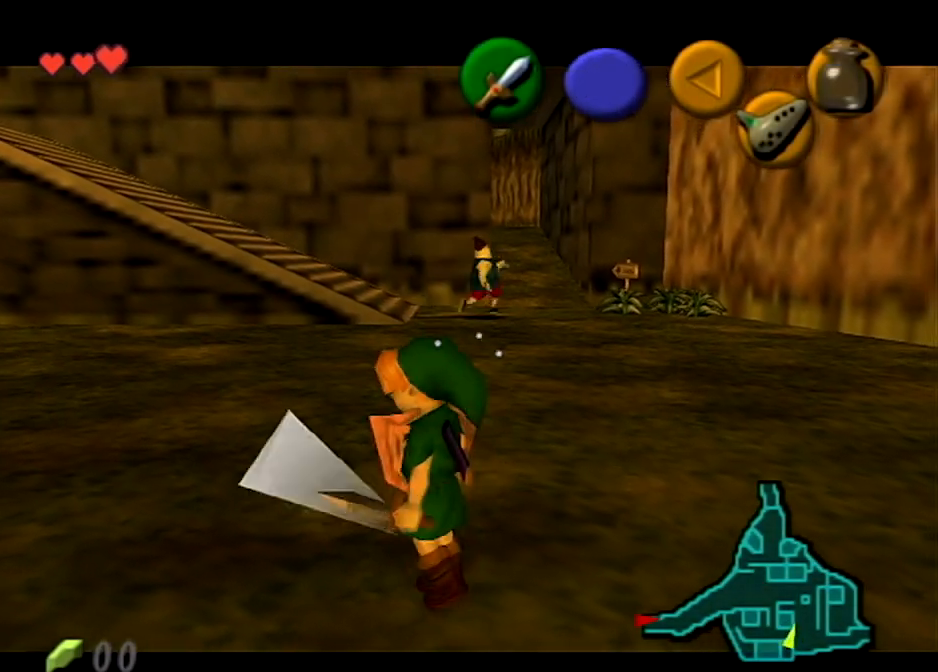
{"buttons": [], "left_stick": "up", "right_stick": "center", "events": [[267, "R1", "down"], [333, "R1", "up"]]}
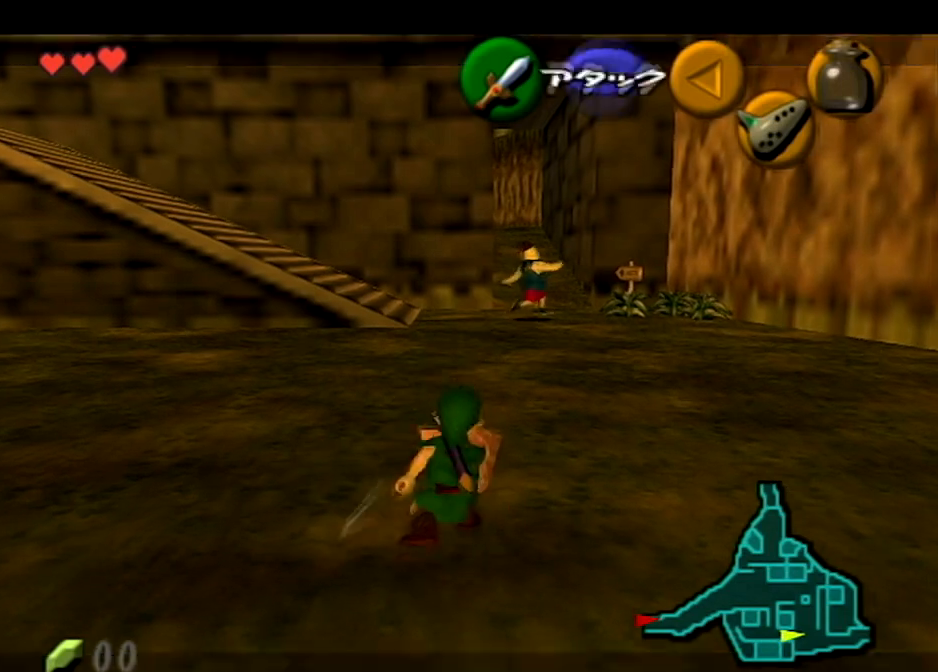
{"buttons": ["A"], "left_stick": "up", "right_stick": "center", "events": [[67, "A", "down"]]}
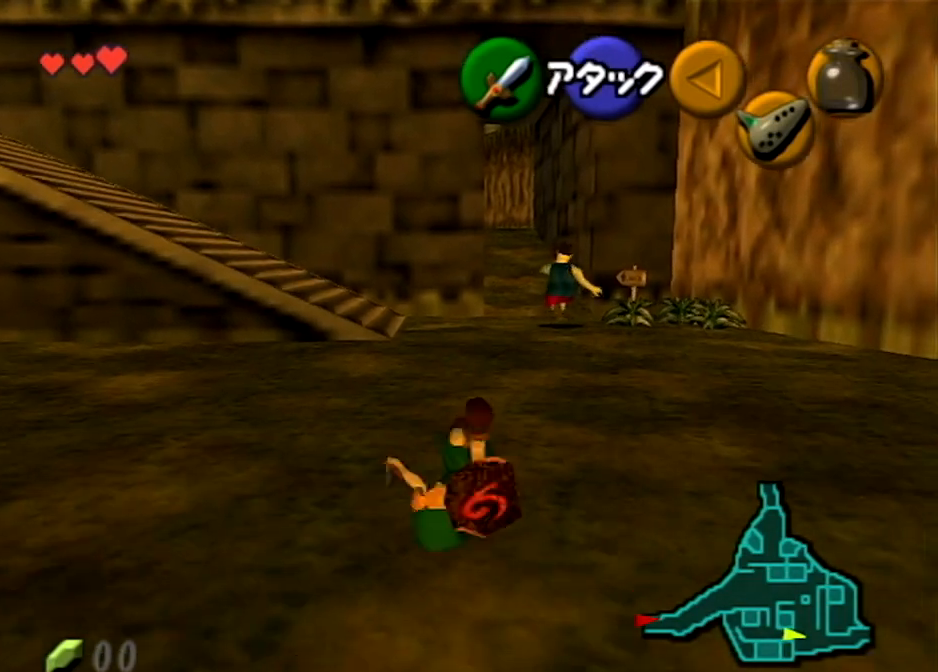
{"buttons": ["A"], "left_stick": "up", "right_stick": "center", "events": [[100, "A", "up"], [333, "A", "down"]]}
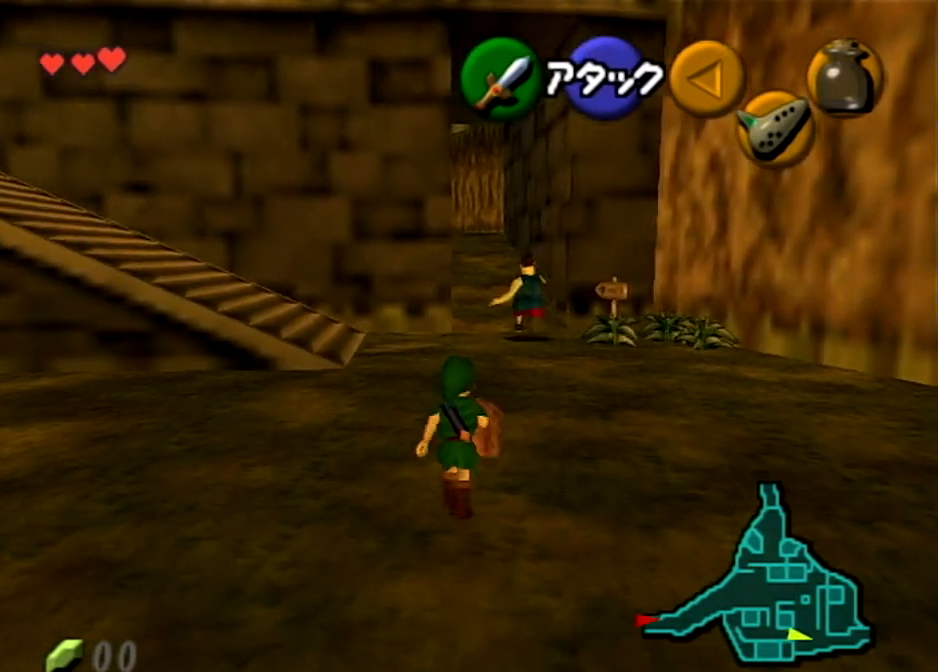
{"buttons": [], "left_stick": "up", "right_stick": "center", "events": [[334, "A", "up"]]}
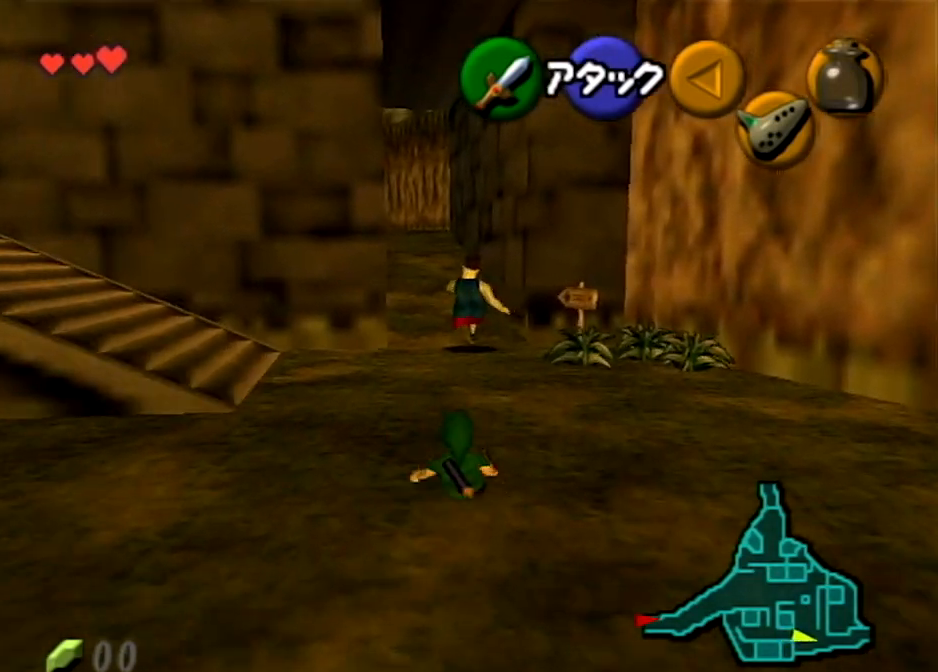
{"buttons": [], "left_stick": "up", "right_stick": "center", "events": [[100, "A", "down"], [467, "A", "up"]]}
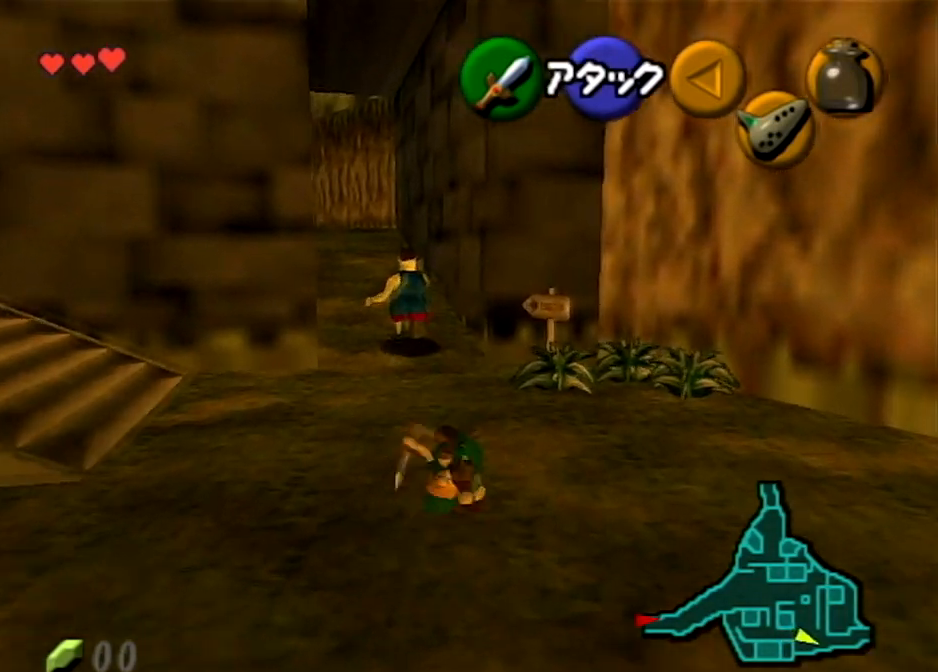
{"buttons": ["B", "R1"], "left_stick": "up-right", "right_stick": "center", "events": [[267, "left_stick", "up-right"], [401, "R1", "down"], [501, "B", "down"]]}
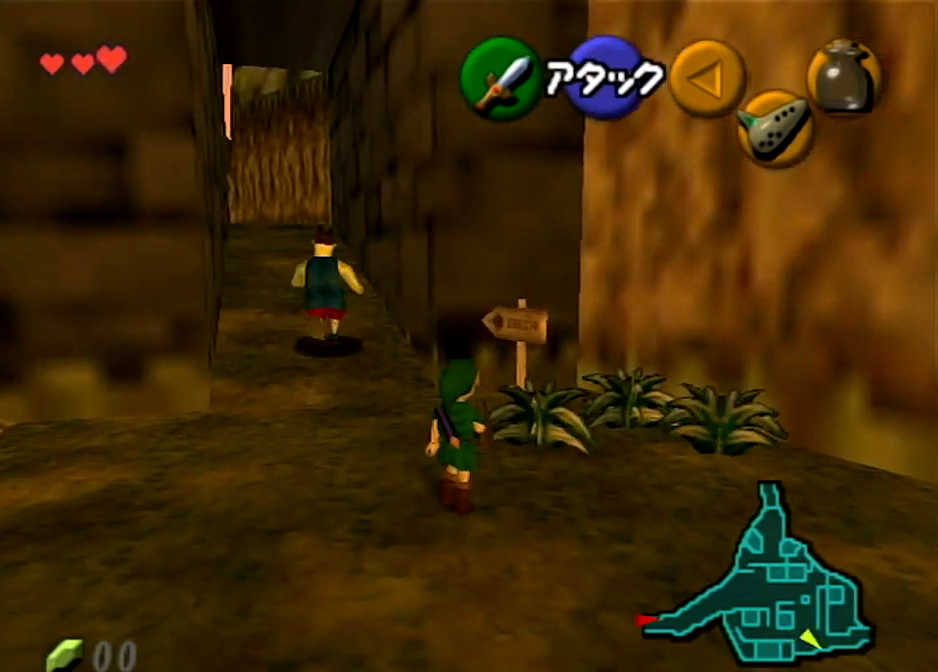
{"buttons": [], "left_stick": "up", "right_stick": "center", "events": [[33, "left_stick", "center"], [100, "B", "up"], [200, "R1", "up"], [233, "left_stick", "up"]]}
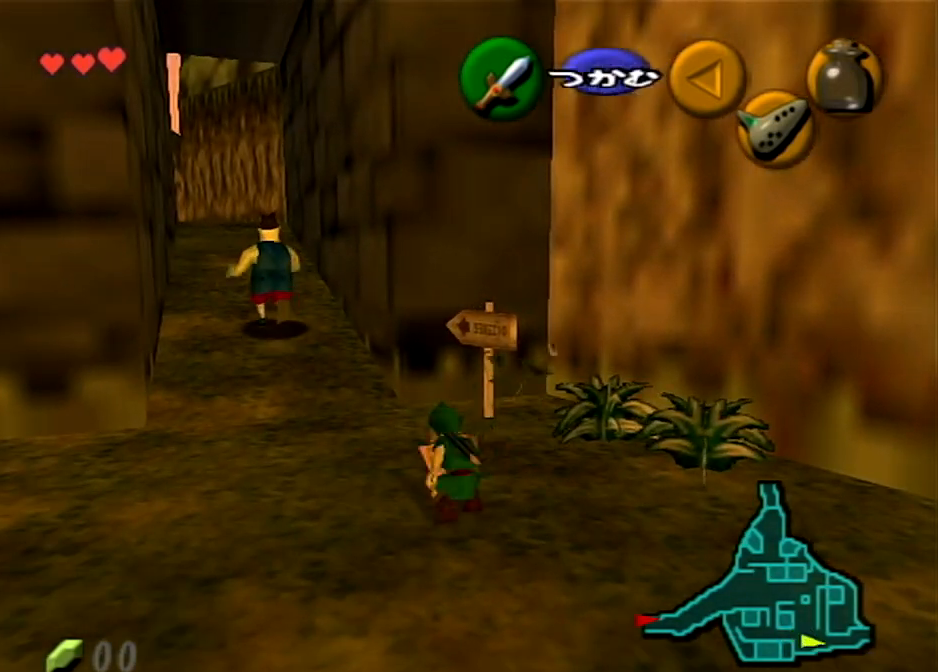
{"buttons": [], "left_stick": "center", "right_stick": "center", "events": [[434, "left_stick", "center"]]}
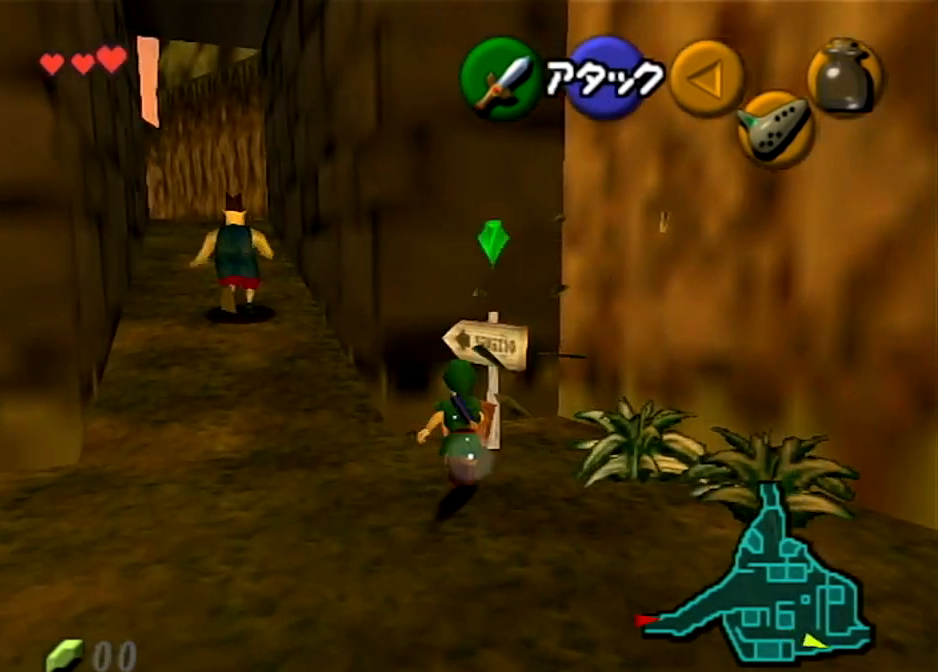
{"buttons": ["R1"], "left_stick": "center", "right_stick": "center", "events": [[167, "left_stick", "down"], [267, "left_stick", "center"], [300, "R1", "down"]]}
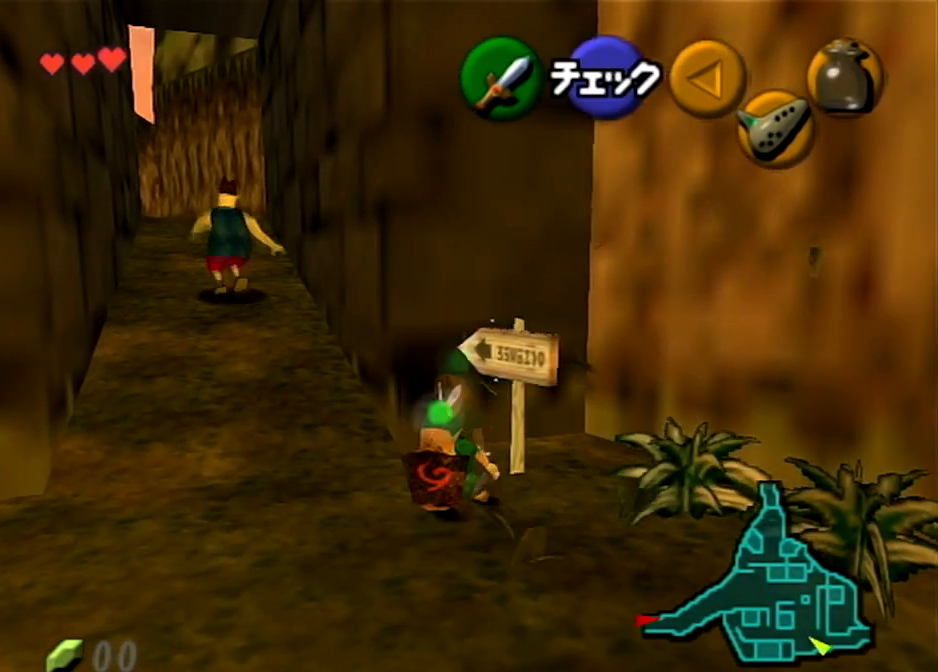
{"buttons": ["R1"], "left_stick": "center", "right_stick": "center", "events": [[67, "B", "down"], [167, "B", "up"], [267, "A", "down"], [334, "A", "up"]]}
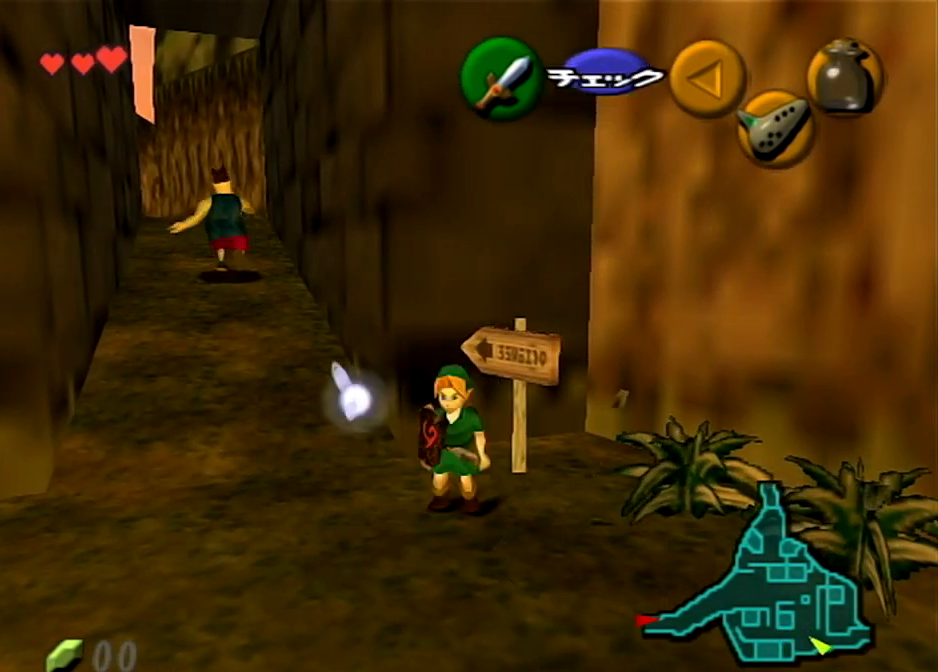
{"buttons": [], "left_stick": "center", "right_stick": "center", "events": [[333, "R1", "up"]]}
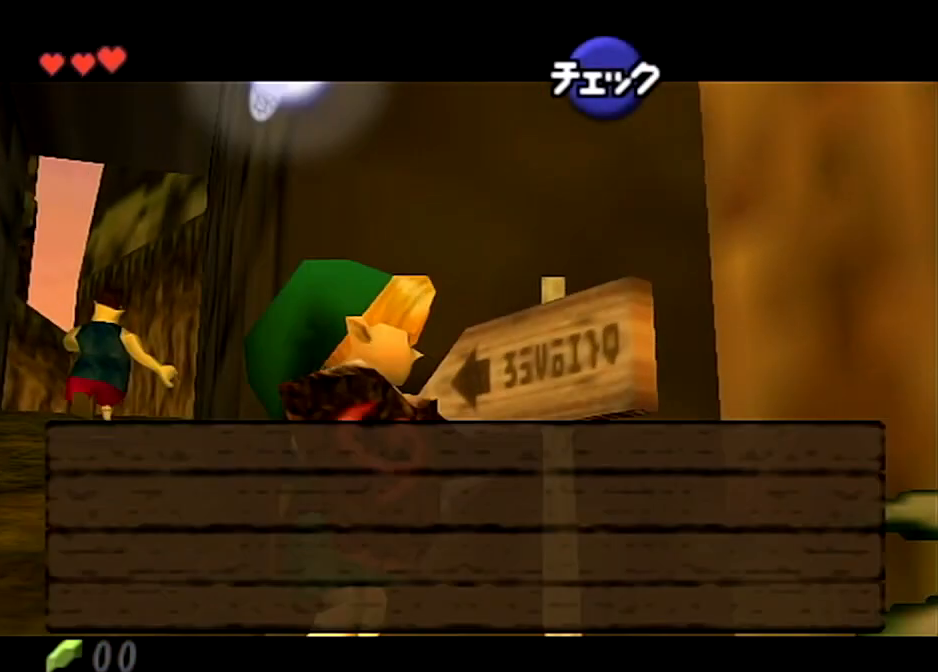
{"buttons": [], "left_stick": "right", "right_stick": "center", "events": [[67, "B", "down"], [167, "B", "up"], [267, "B", "down"], [401, "B", "up"], [501, "left_stick", "right"]]}
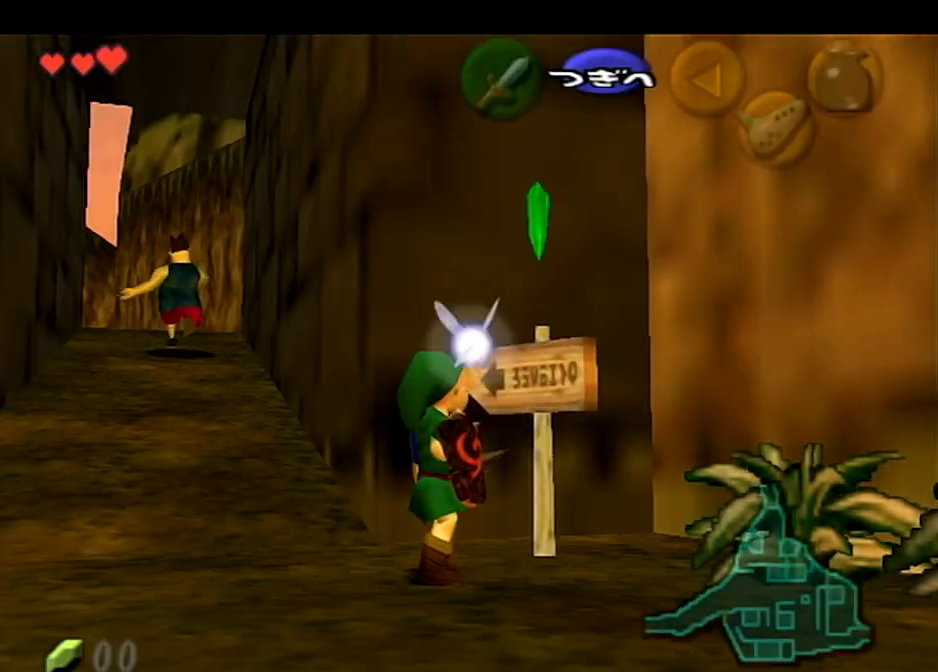
{"buttons": ["R1"], "left_stick": "center", "right_stick": "center", "events": [[200, "left_stick", "center"], [300, "R1", "down"], [434, "B", "down"], [500, "B", "up"]]}
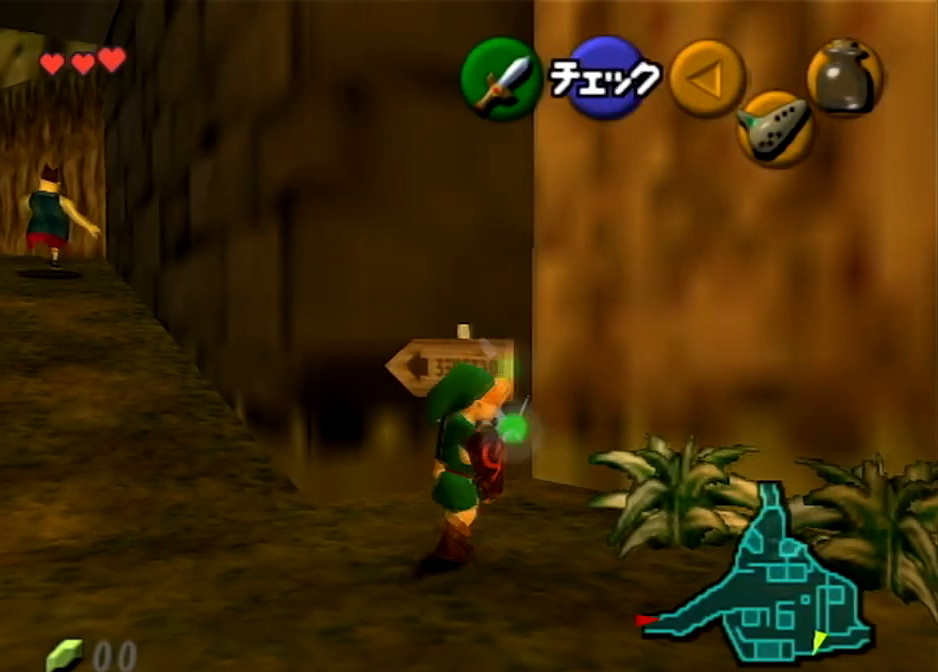
{"buttons": ["R1"], "left_stick": "center", "right_stick": "center", "events": [[134, "A", "down"], [234, "A", "up"]]}
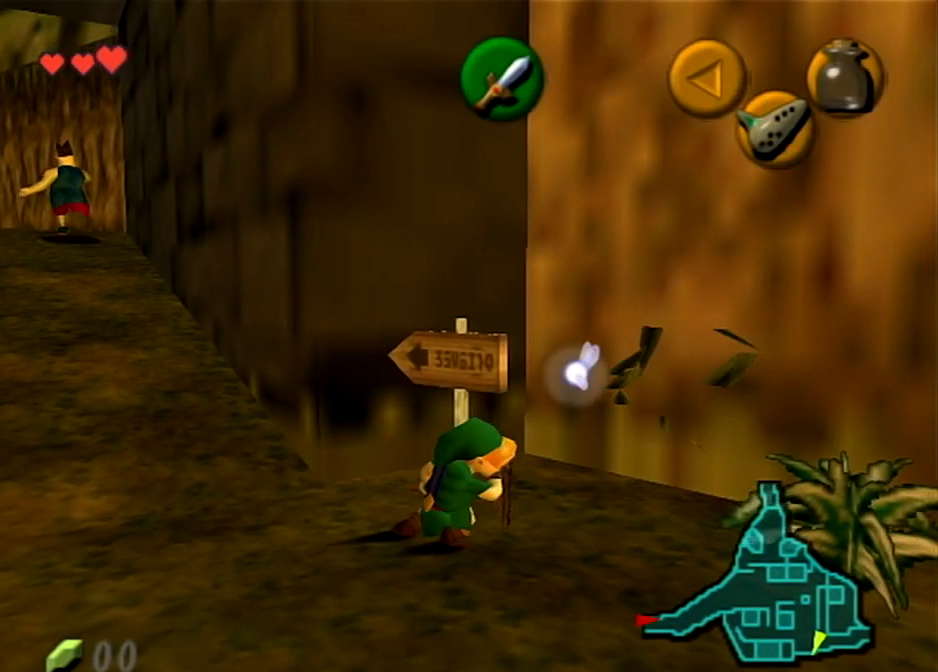
{"buttons": ["R1"], "left_stick": "center", "right_stick": "center", "events": [[133, "R1", "up"], [233, "left_stick", "up"], [400, "left_stick", "center"], [434, "R1", "down"]]}
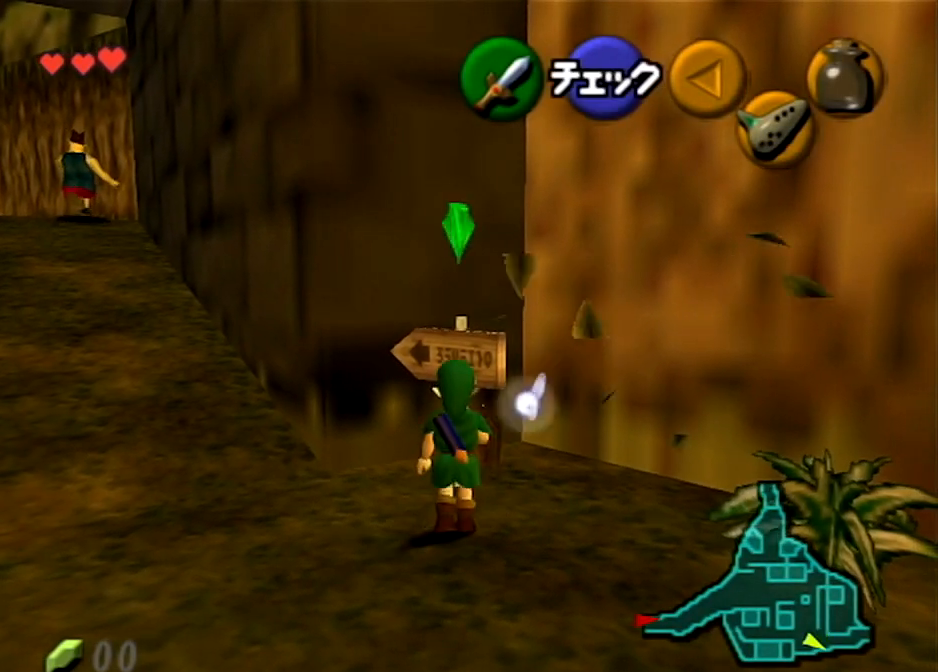
{"buttons": ["R1"], "left_stick": "center", "right_stick": "center", "events": [[100, "B", "down"], [201, "B", "up"], [334, "A", "down"], [401, "A", "up"]]}
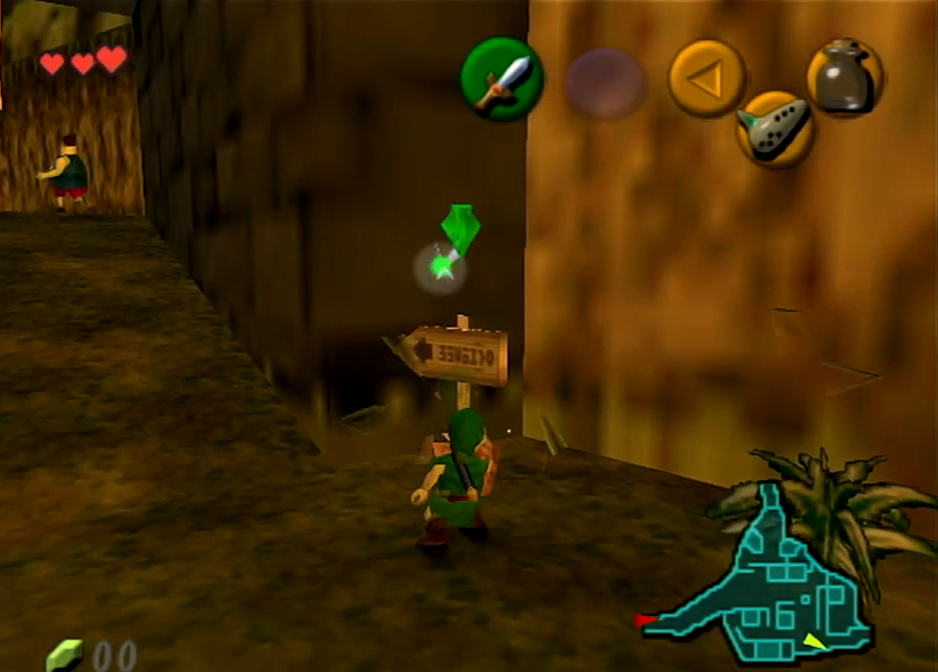
{"buttons": [], "left_stick": "center", "right_stick": "center", "events": [[300, "R1", "up"]]}
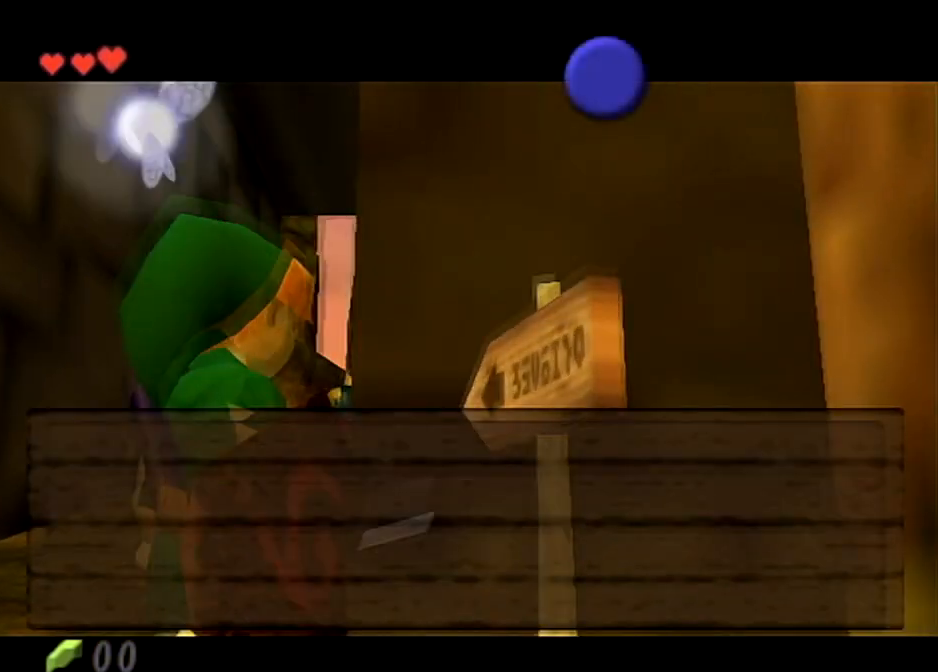
{"buttons": ["B"], "left_stick": "down-left", "right_stick": "center", "events": [[200, "B", "down"], [334, "B", "up"], [401, "B", "down"], [434, "left_stick", "down-left"]]}
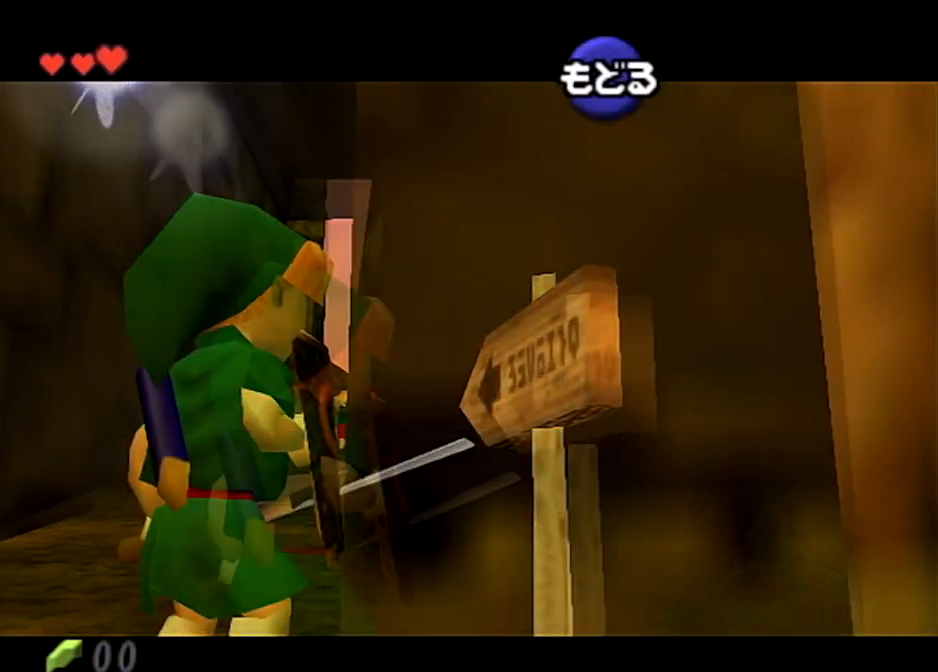
{"buttons": [], "left_stick": "down-right", "right_stick": "center", "events": [[33, "B", "up"], [400, "left_stick", "down-right"]]}
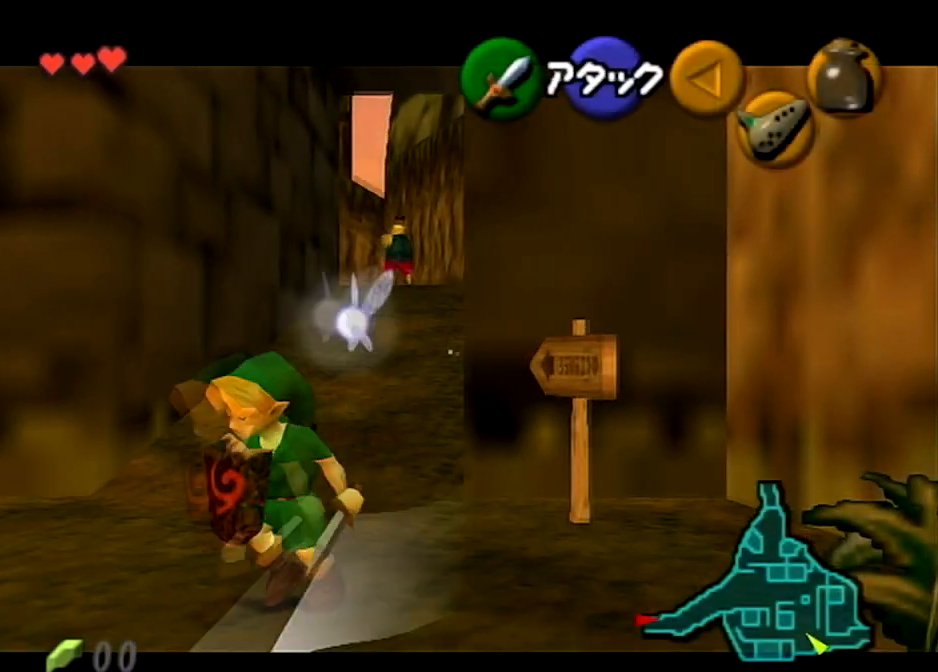
{"buttons": [], "left_stick": "center", "right_stick": "center", "events": [[34, "left_stick", "down"], [201, "L1", "down"], [267, "left_stick", "center"], [334, "L1", "up"]]}
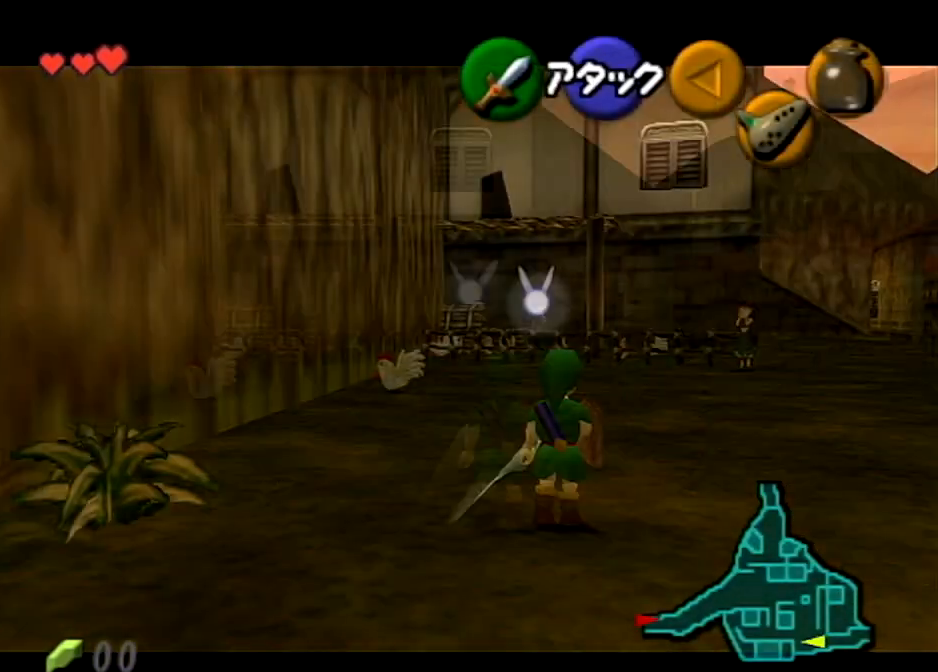
{"buttons": [], "left_stick": "center", "right_stick": "center", "events": [[100, "left_stick", "up-right"], [467, "left_stick", "center"]]}
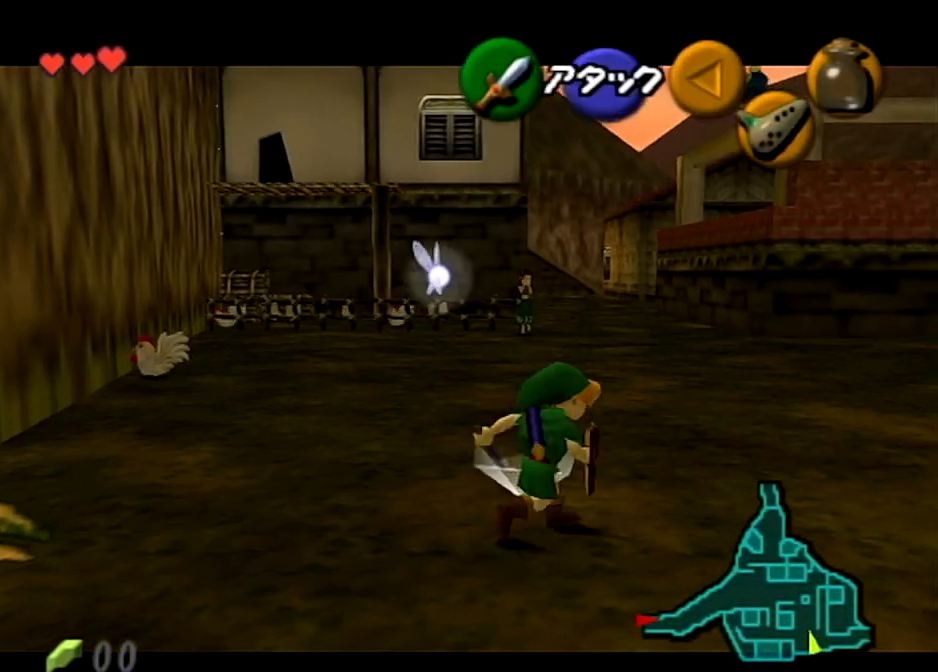
{"buttons": [], "left_stick": "up-left", "right_stick": "center", "events": [[234, "left_stick", "up-left"]]}
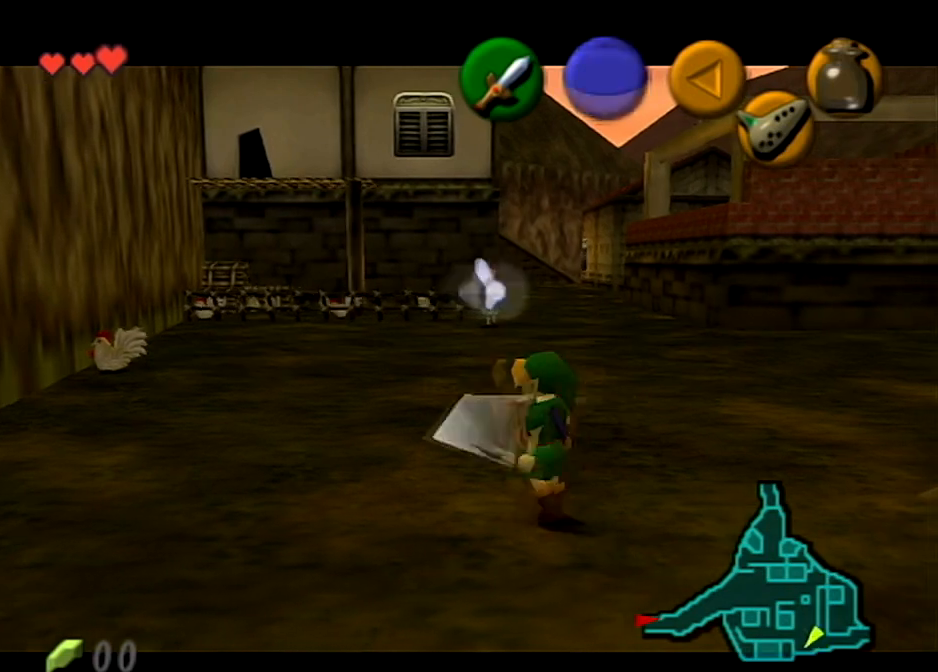
{"buttons": ["A"], "left_stick": "center", "right_stick": "center", "events": [[67, "left_stick", "center"], [300, "A", "down"], [367, "A", "up"], [467, "A", "down"]]}